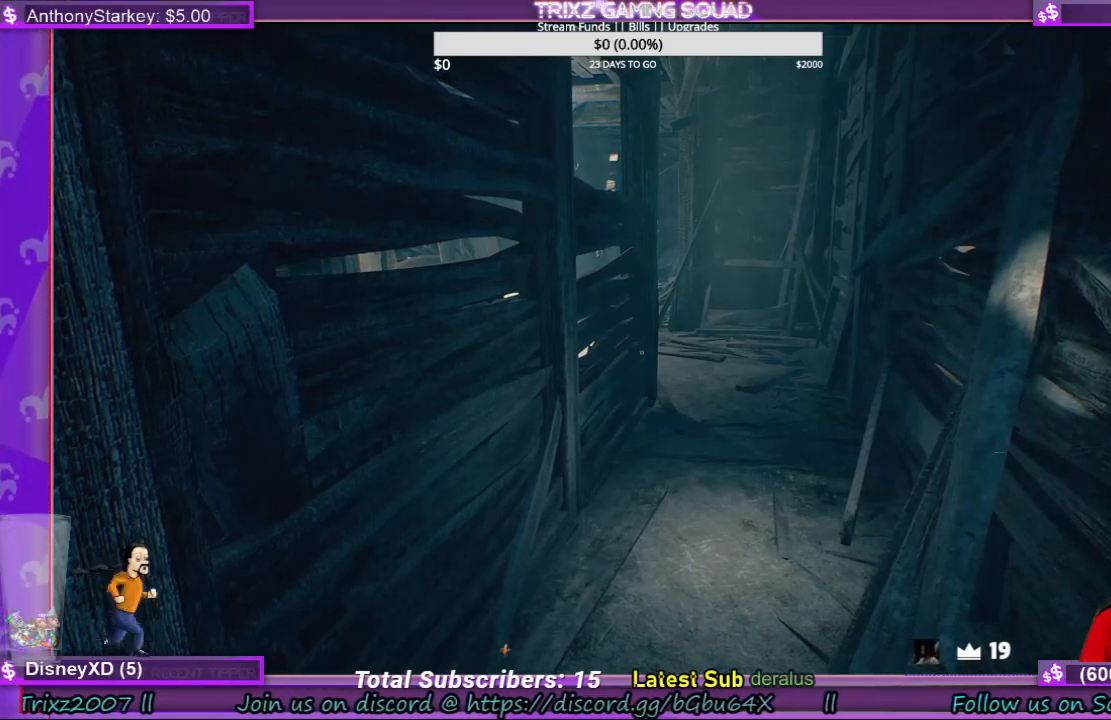
Gameplay with keyboard and mouse; each line is a JSON object with the keys and mouse buttons held at the frame after it. "events" lists presses ("down") and releases ("up") of "a", "ctrl", "d", "e", "f", "q", "r", "s", "shift", "space", "tab", "w", "mouse_left", "mouse_wheel", "mouse_right", "mouse_mb4" and "mouse_mb5" between this image and that frame as [ms after this image, input, new state], when the widget could be followed in between. "mouse_left", "mouse_wheel", "mouse_right", "mouse_mb4", "mouse_mb5" = the "left", "wheel", "right", "mb4", "mb5" buttons of the "mouse" list. No other keys are recorded. "wheel" means that the mouse wheel is clicked or scrolled. Mouse movement is not recorded.
{"keys": ["w"], "mouse": [], "events": [[467, "w", "down"]]}
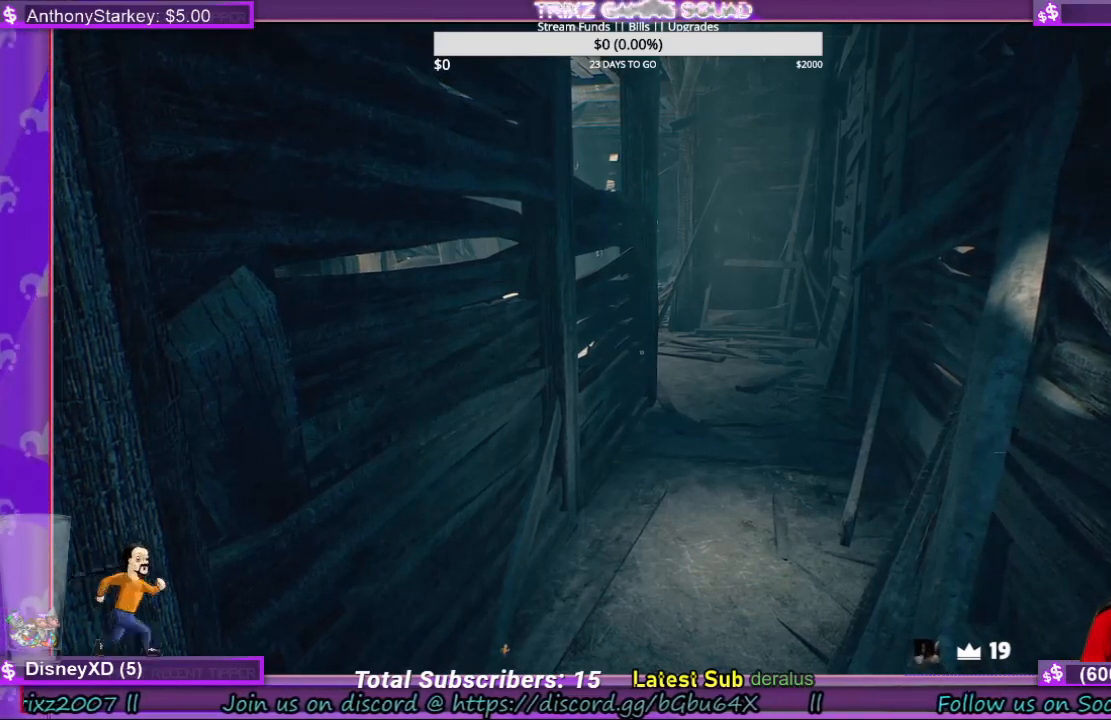
{"keys": ["shift", "w"], "mouse": [], "events": [[100, "shift", "down"]]}
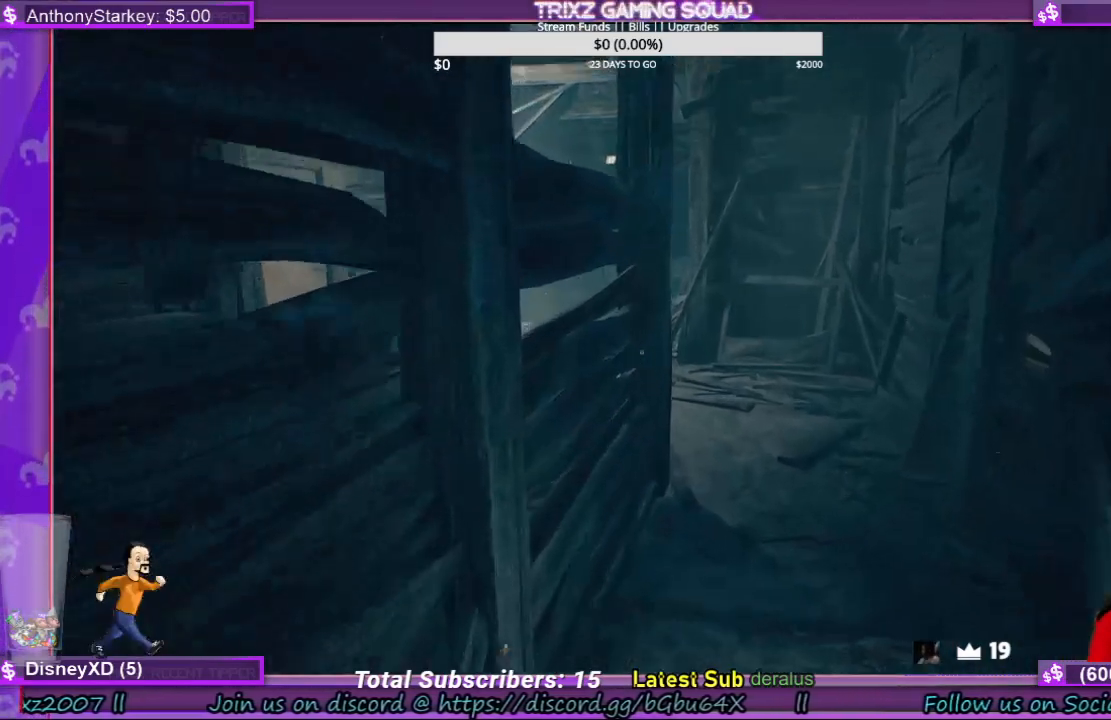
{"keys": ["shift", "w"], "mouse": [], "events": []}
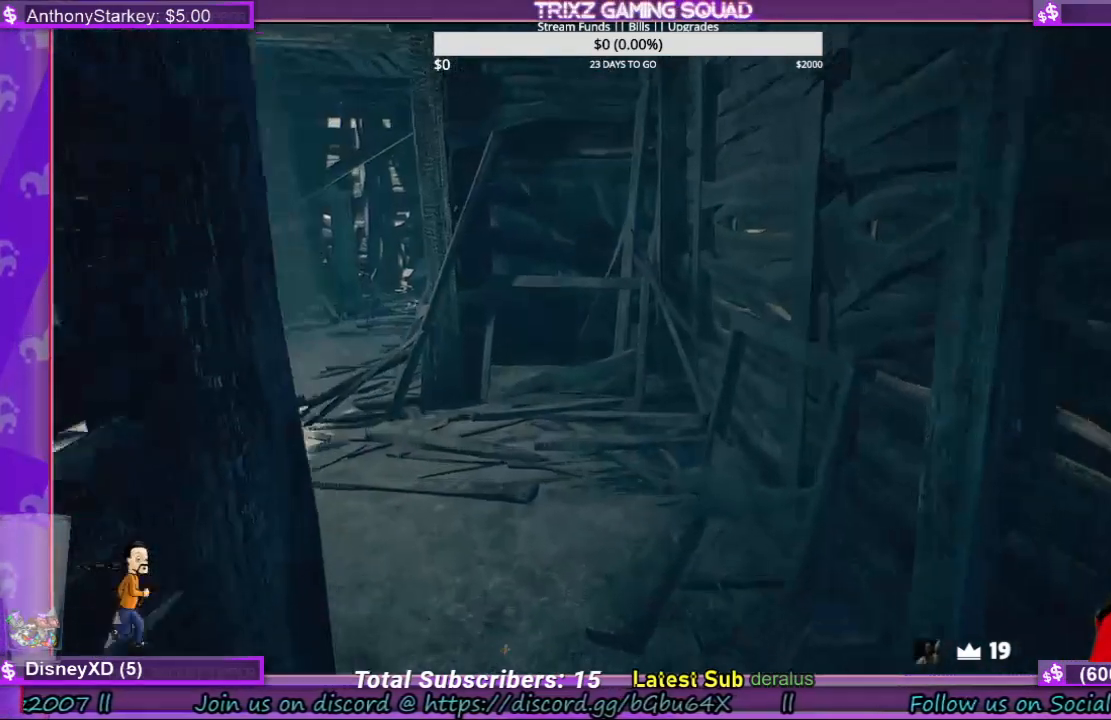
{"keys": ["d", "shift", "w"], "mouse": [], "events": [[267, "d", "down"]]}
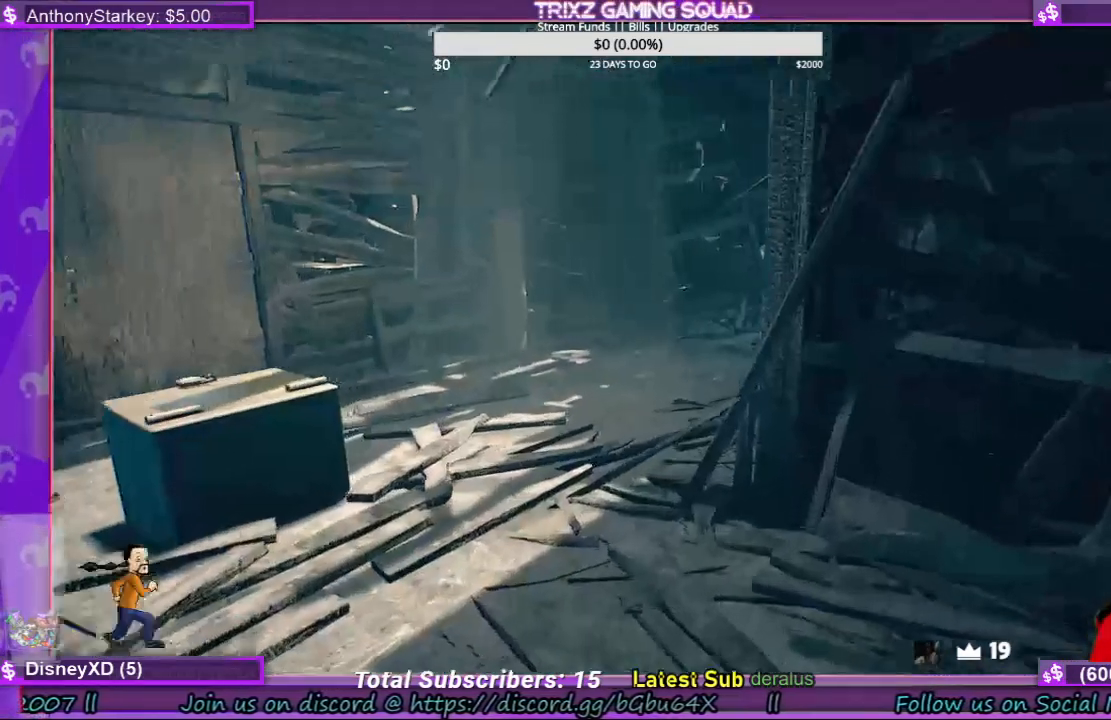
{"keys": ["shift", "w"], "mouse": [], "events": [[100, "shift", "up"], [434, "d", "up"], [434, "shift", "down"]]}
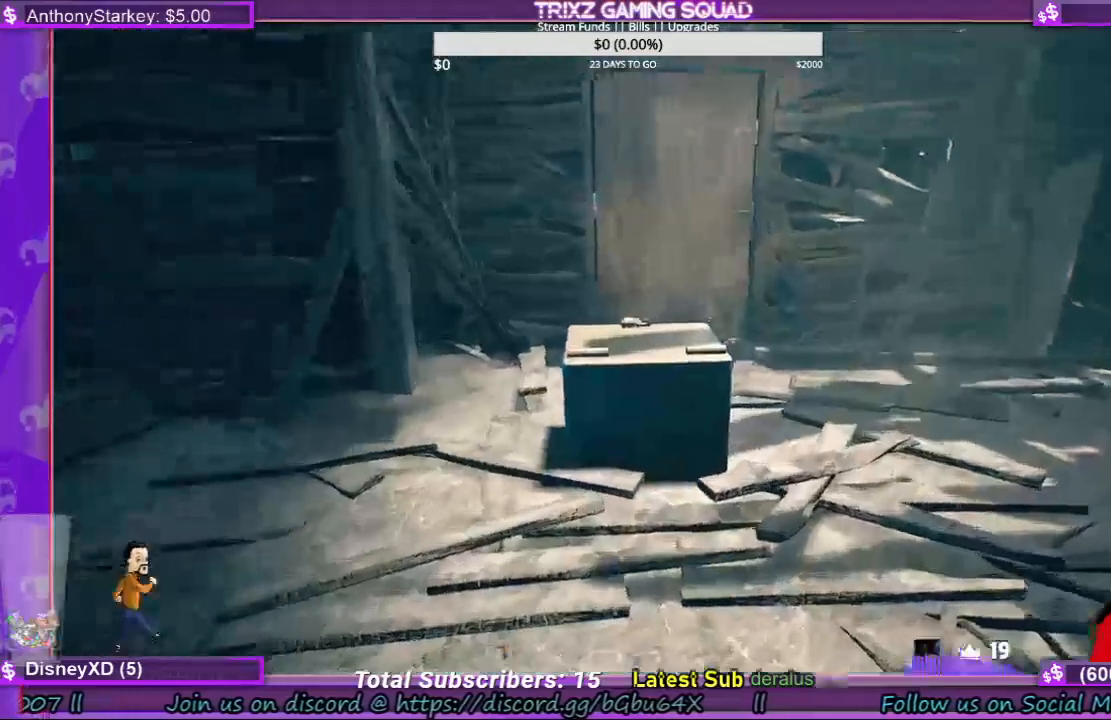
{"keys": ["a", "shift", "w"], "mouse": [], "events": [[267, "a", "down"]]}
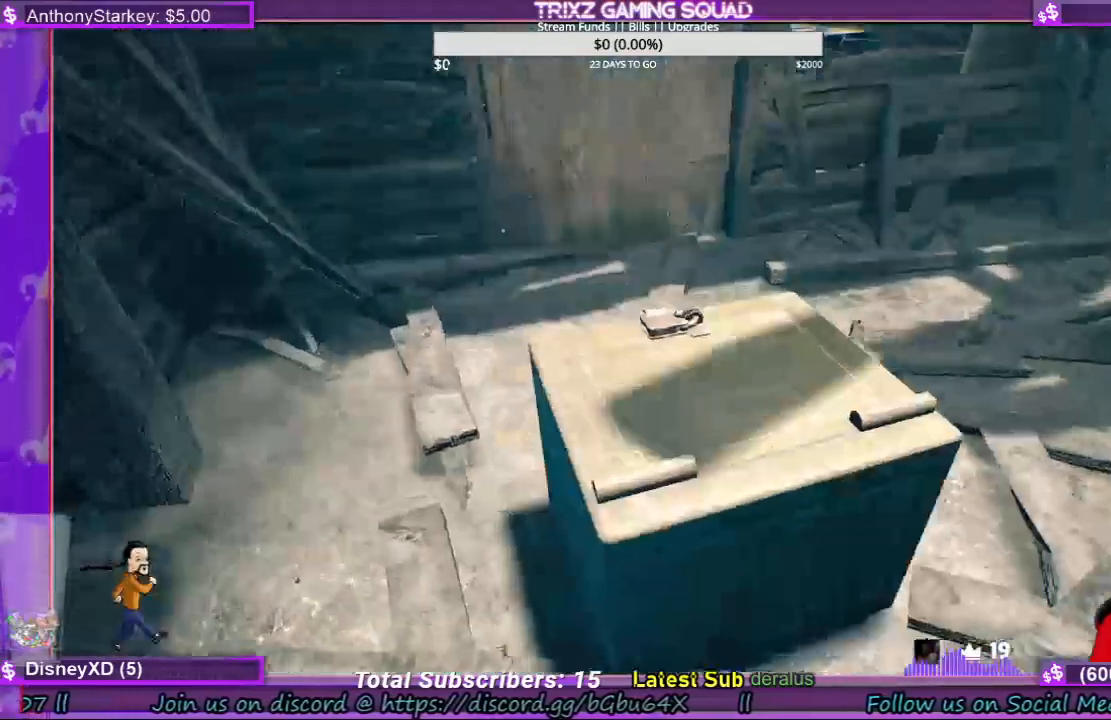
{"keys": ["d"], "mouse": [], "events": [[34, "shift", "up"], [100, "a", "up"], [100, "w", "up"], [500, "d", "down"]]}
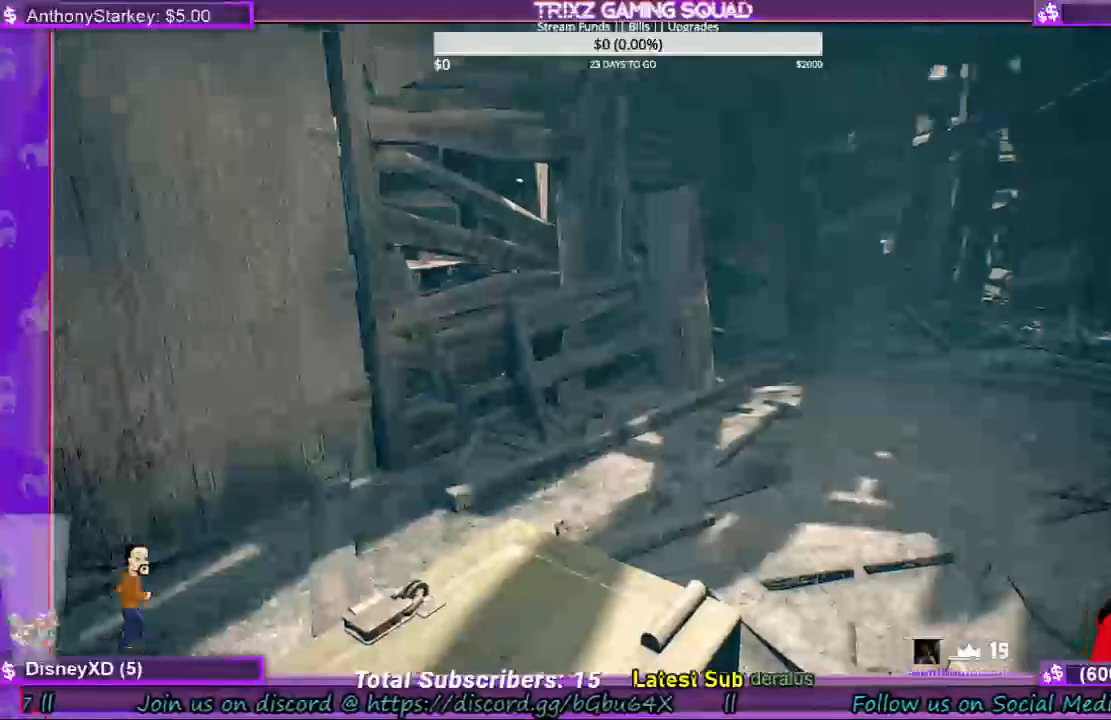
{"keys": ["a", "s"], "mouse": [], "events": [[234, "s", "down"], [334, "d", "up"], [367, "a", "down"]]}
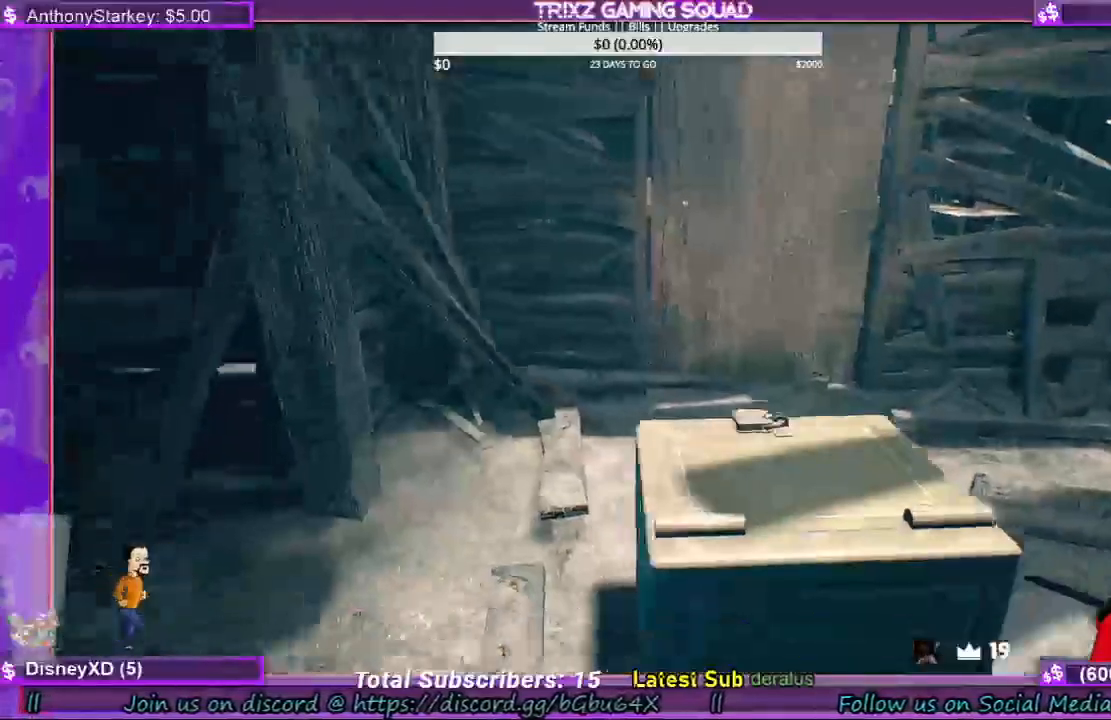
{"keys": ["shift", "w"], "mouse": [], "events": [[34, "shift", "down"], [167, "s", "up"], [267, "w", "down"], [467, "a", "up"]]}
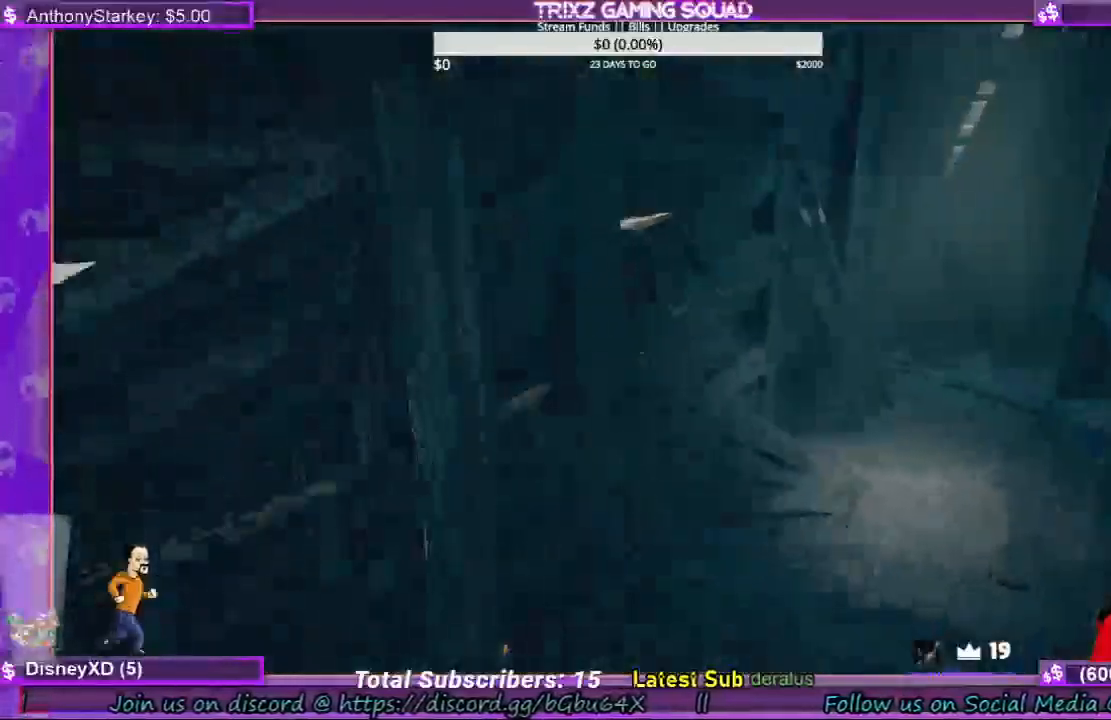
{"keys": ["a", "shift"], "mouse": [], "events": [[467, "a", "down"], [500, "w", "up"]]}
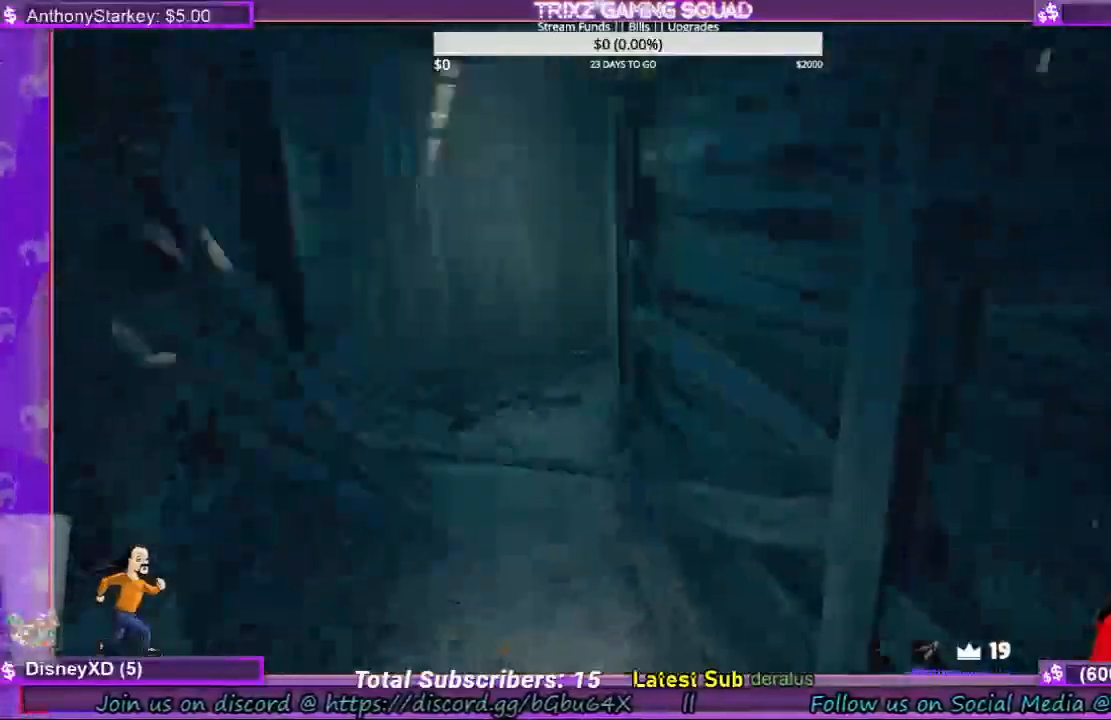
{"keys": ["a", "shift"], "mouse": [], "events": [[134, "s", "down"], [434, "s", "up"]]}
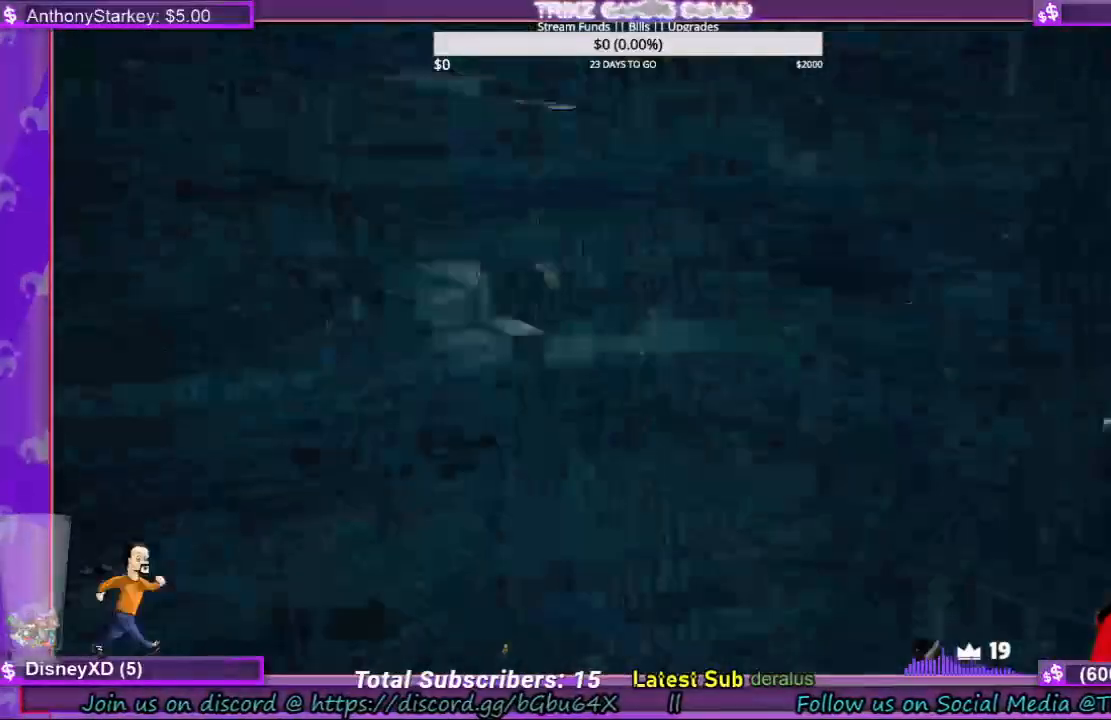
{"keys": ["a", "shift"], "mouse": [], "events": [[100, "w", "down"], [500, "w", "up"]]}
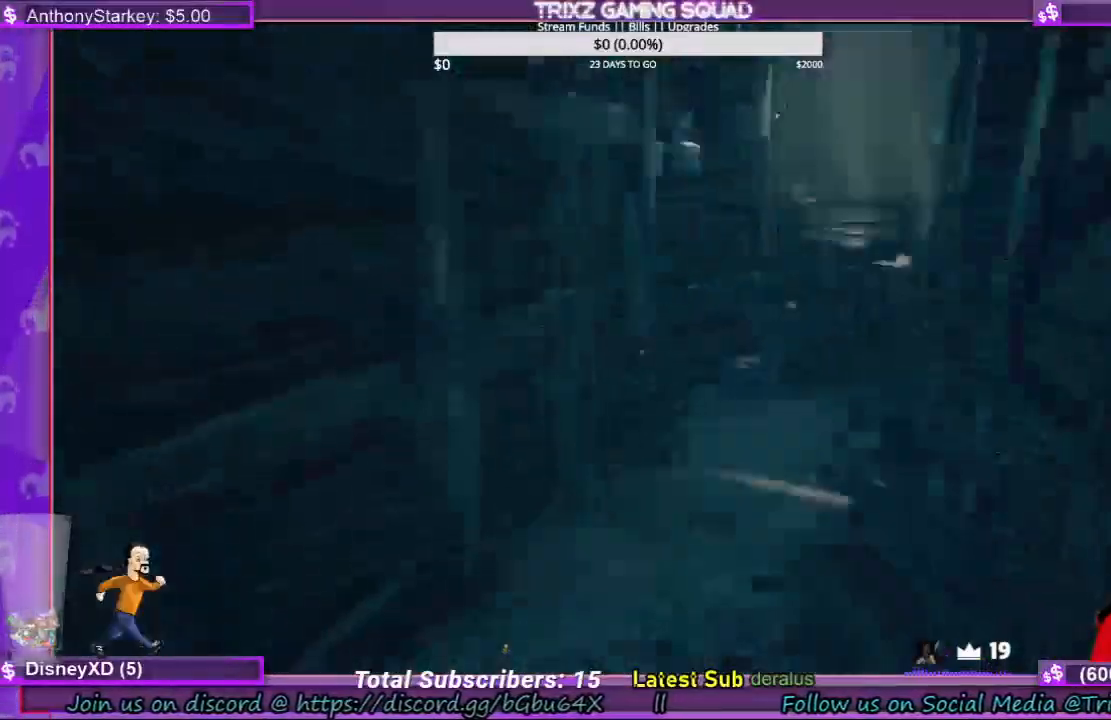
{"keys": [], "mouse": [], "events": [[100, "a", "up"], [100, "shift", "up"]]}
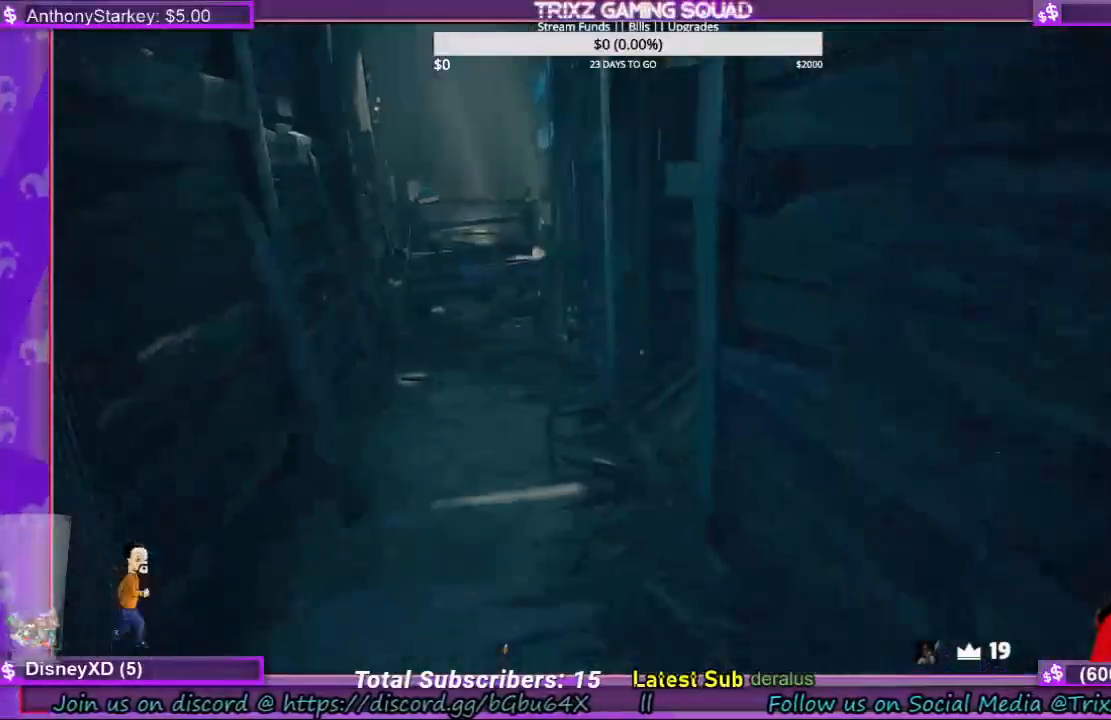
{"keys": [], "mouse": [], "events": []}
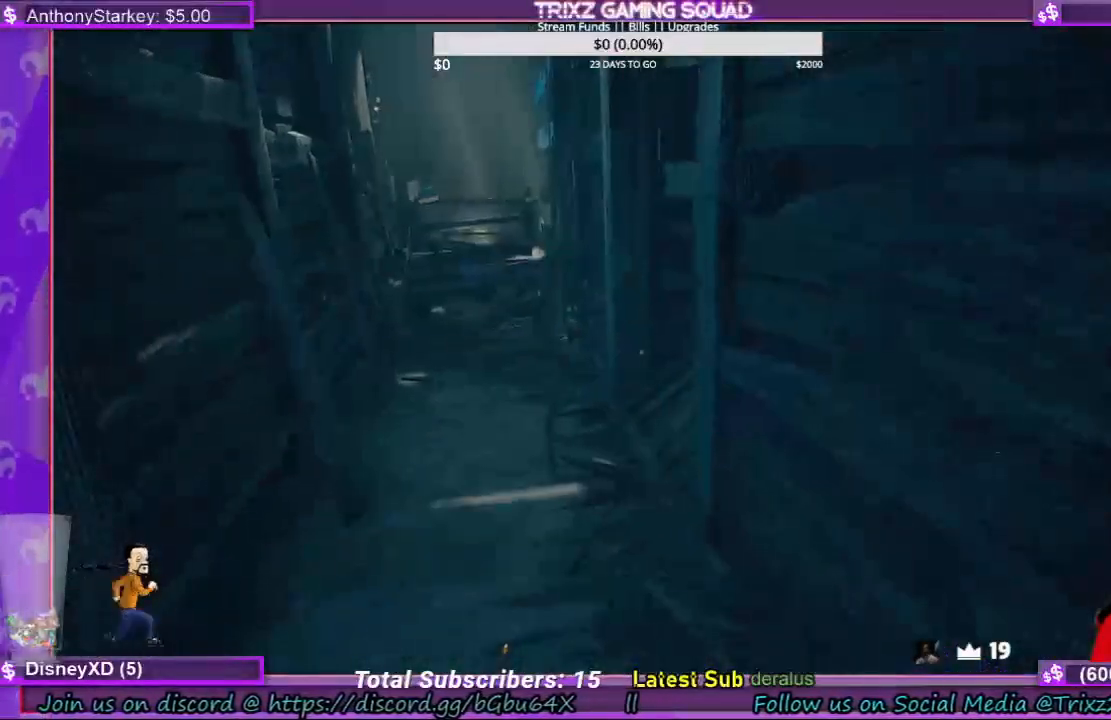
{"keys": [], "mouse": [], "events": []}
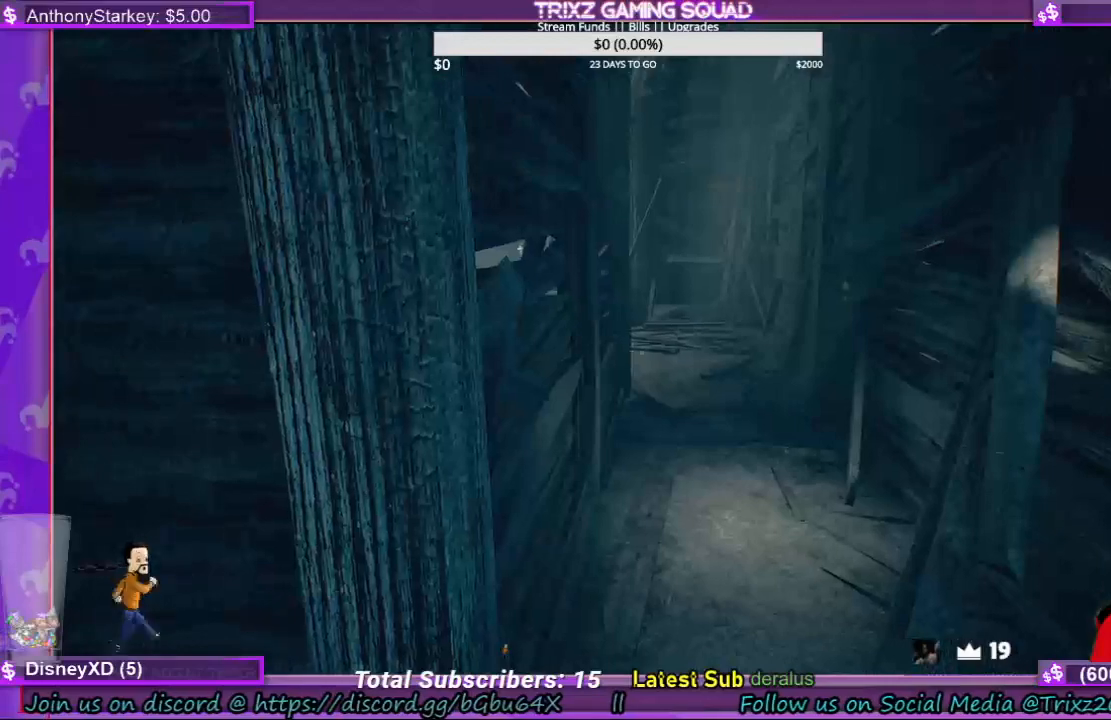
{"keys": [], "mouse": [], "events": []}
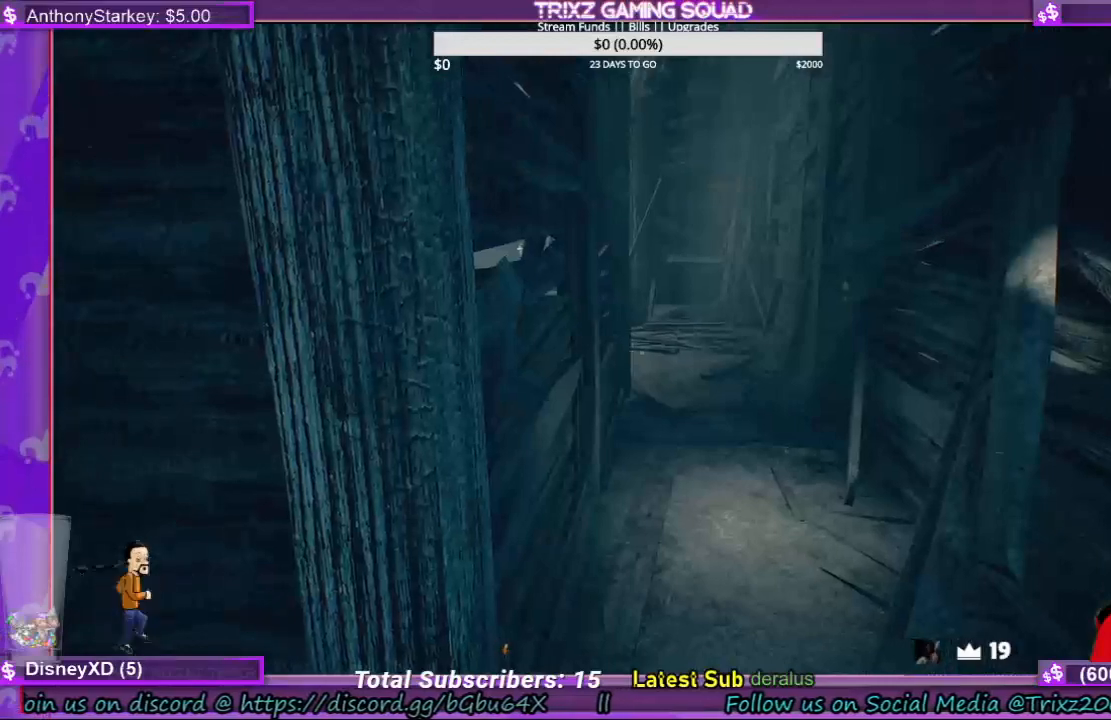
{"keys": [], "mouse": [], "events": []}
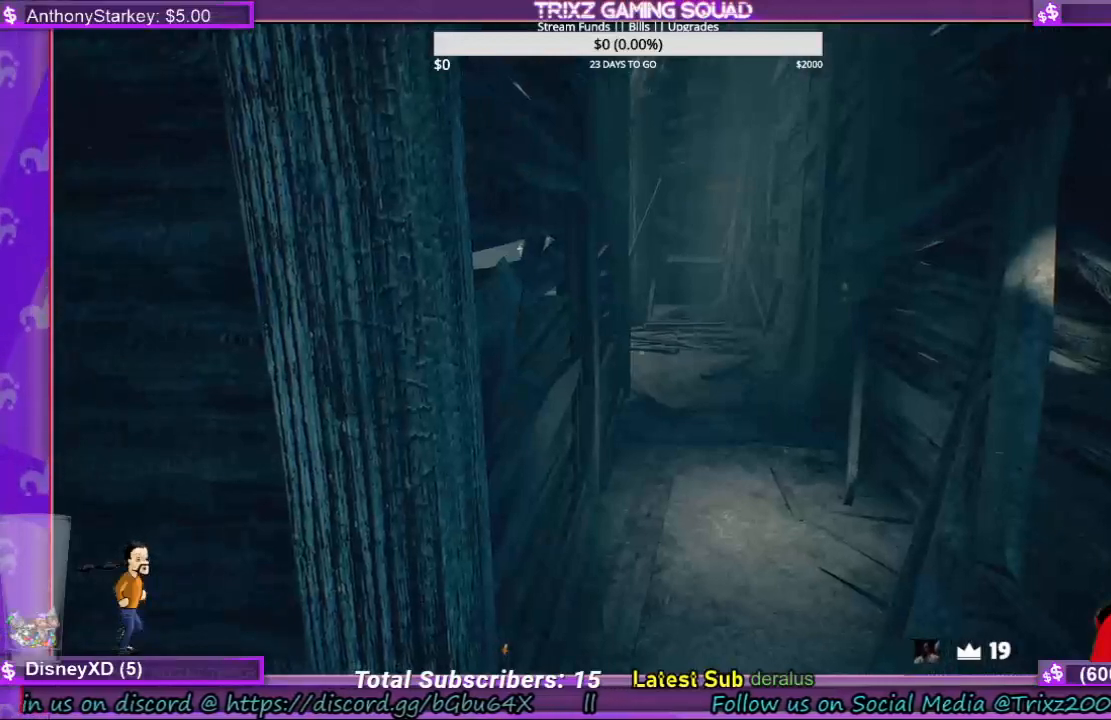
{"keys": ["shift", "w"], "mouse": [], "events": [[367, "w", "down"], [400, "shift", "down"]]}
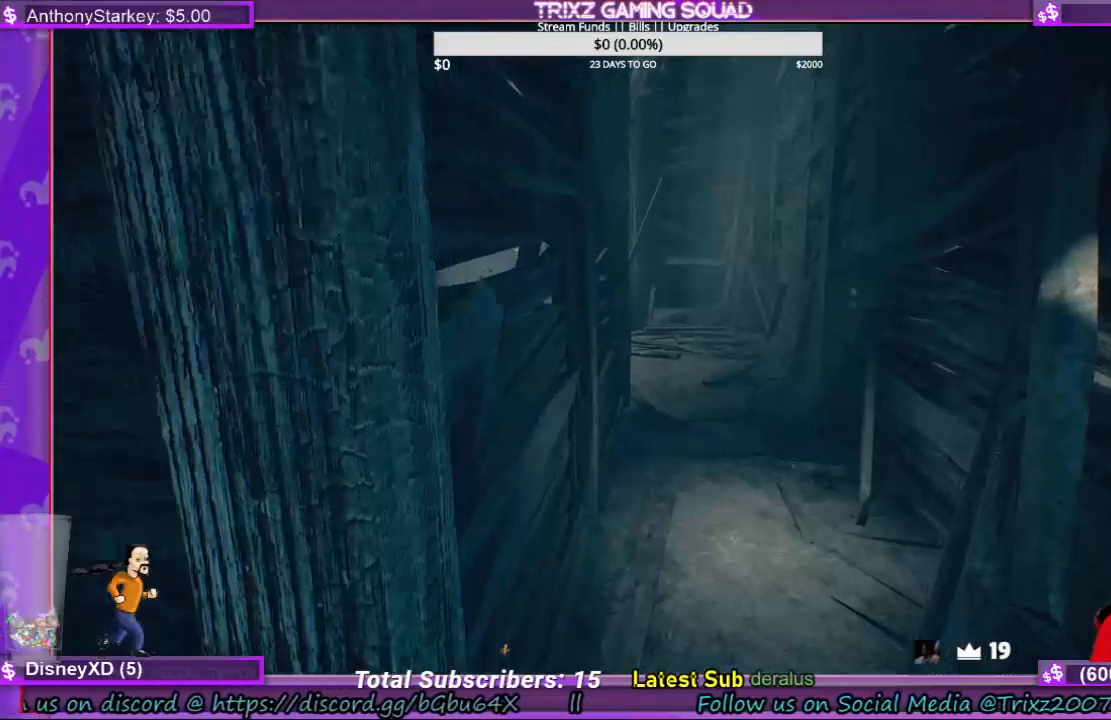
{"keys": ["shift", "w"], "mouse": [], "events": [[134, "d", "down"], [200, "d", "up"]]}